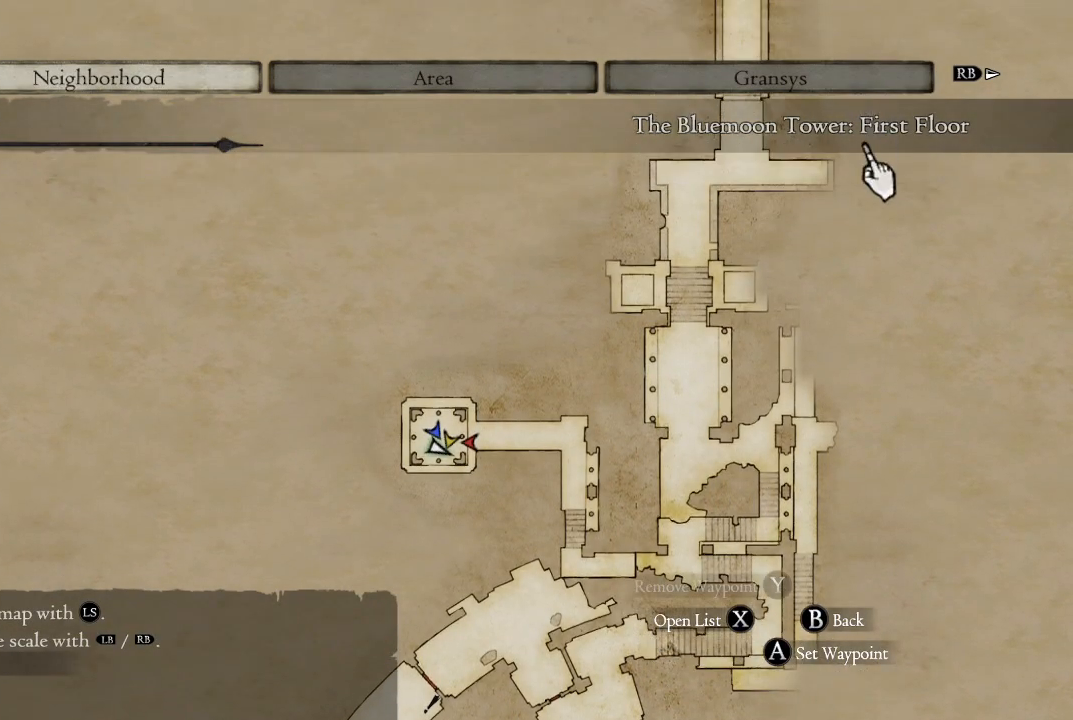
Gameplay with a controller (Xbox layout); each line is a JSON object with the inputs held at the frame after it. "events" lists button and stick changes between this image and that frame as [ms after this image, input, new state], when the widget could be followed in between.
{"buttons": [], "left_stick": "up", "right_stick": "center", "events": [[250, "left_stick", "center"], [383, "left_stick", "up"]]}
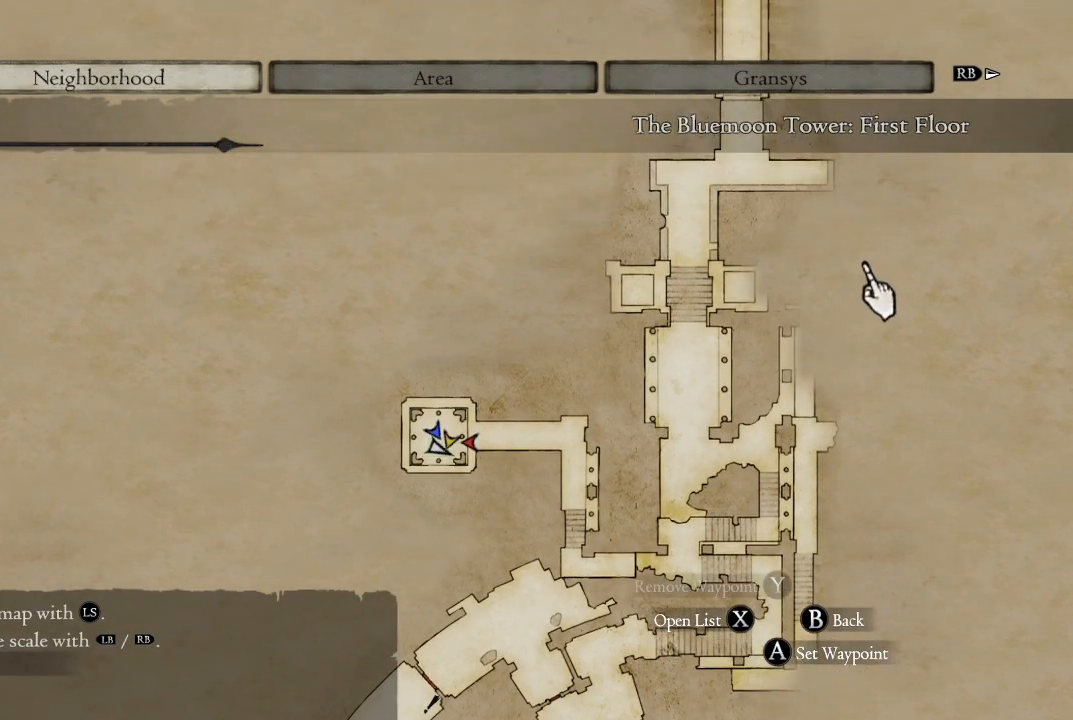
{"buttons": [], "left_stick": "down", "right_stick": "center", "events": [[33, "left_stick", "center"], [183, "left_stick", "down"], [267, "left_stick", "left"], [383, "left_stick", "center"], [500, "left_stick", "down"]]}
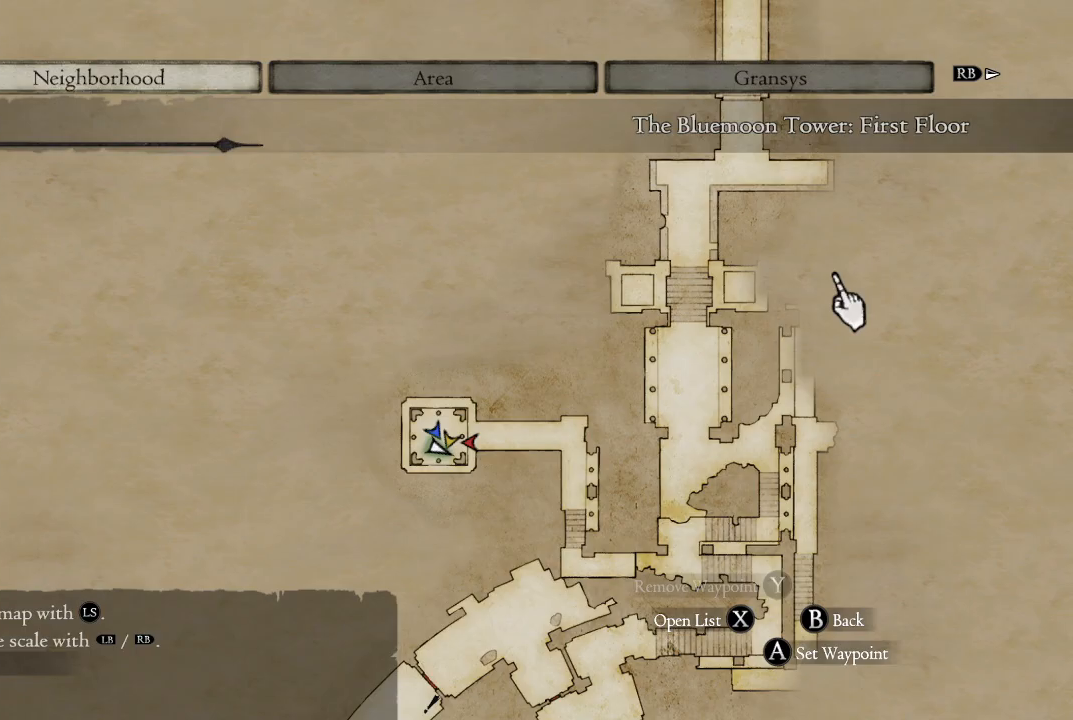
{"buttons": [], "left_stick": "center", "right_stick": "center", "events": [[183, "B", "down"], [217, "left_stick", "center"], [333, "B", "up"]]}
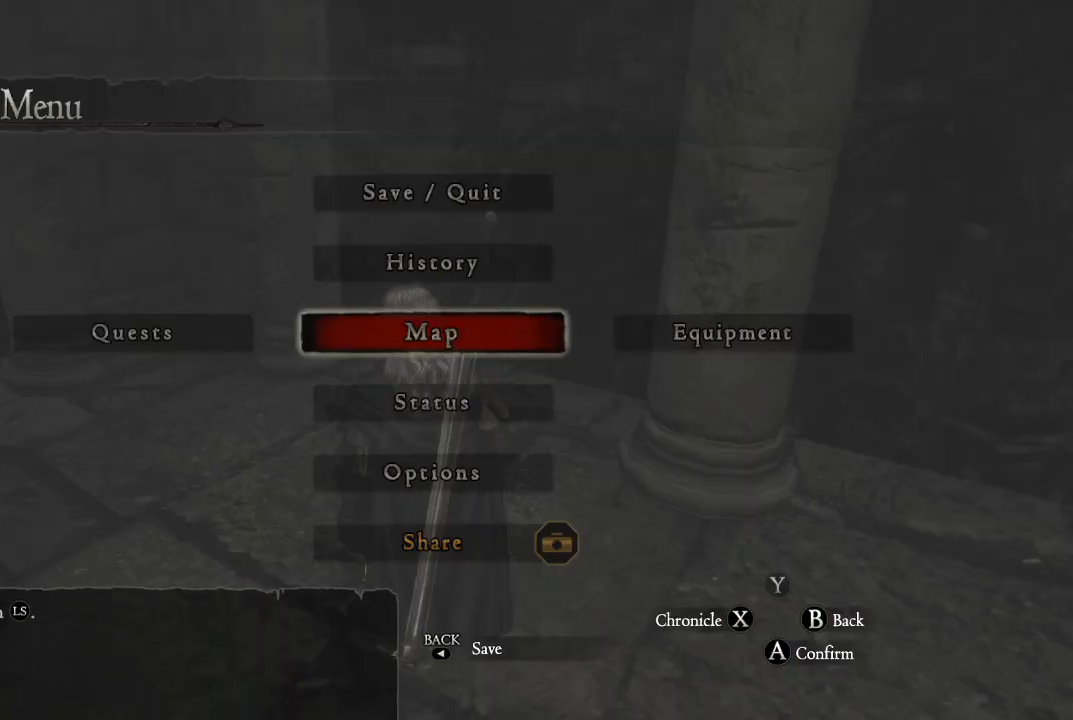
{"buttons": ["B"], "left_stick": "center", "right_stick": "center", "events": [[150, "left_stick", "left"], [383, "B", "down"], [450, "left_stick", "center"]]}
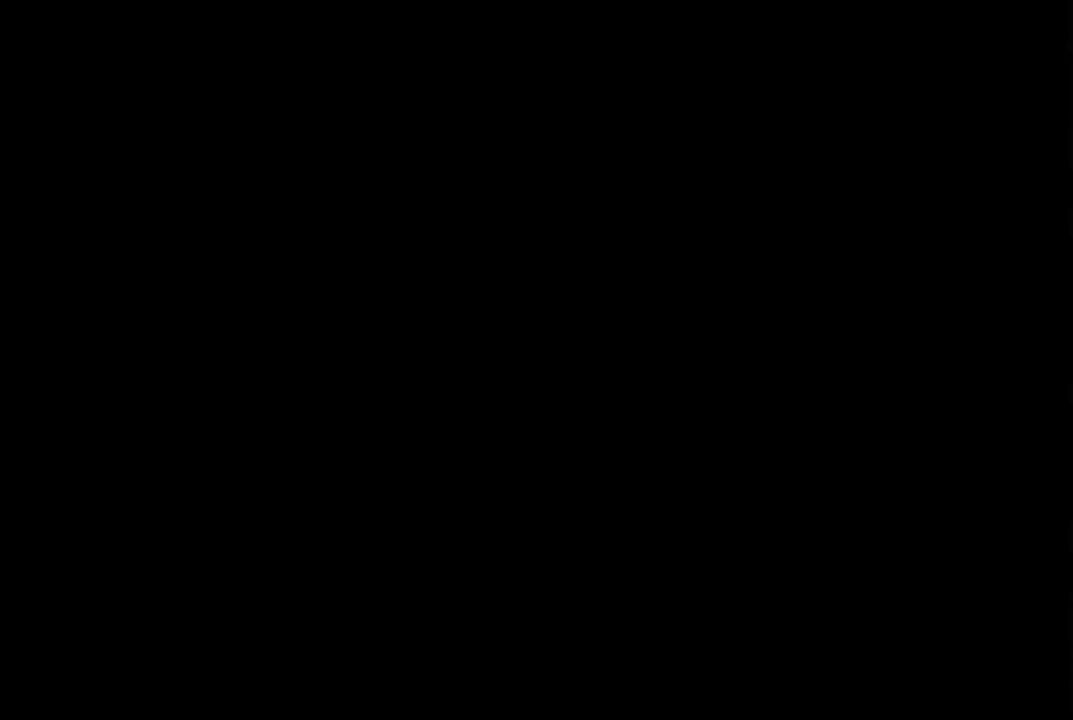
{"buttons": [], "left_stick": "left", "right_stick": "center", "events": [[17, "B", "up"], [417, "left_stick", "left"]]}
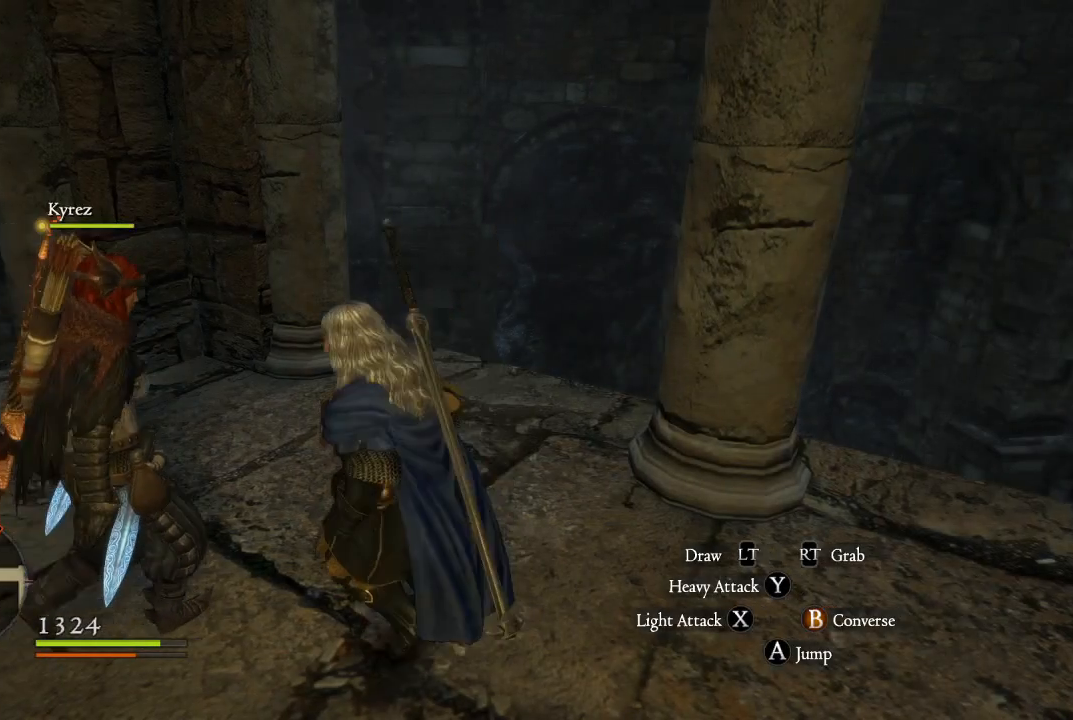
{"buttons": [], "left_stick": "down-left", "right_stick": "center", "events": [[200, "left_stick", "down-left"]]}
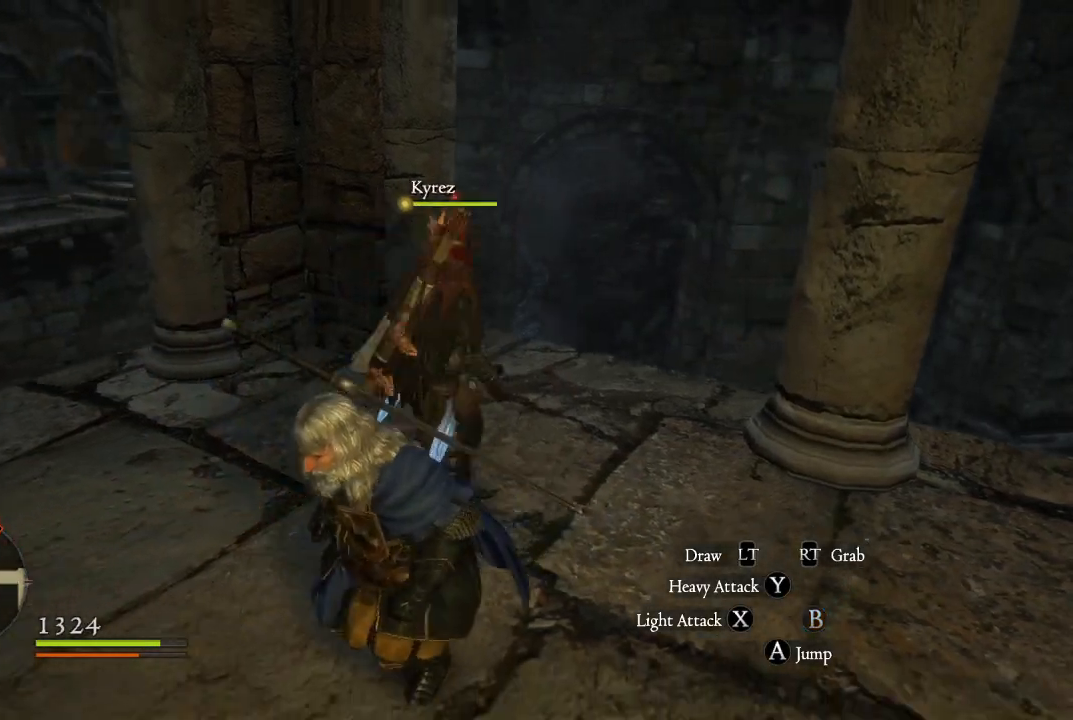
{"buttons": [], "left_stick": "up-left", "right_stick": "center"}
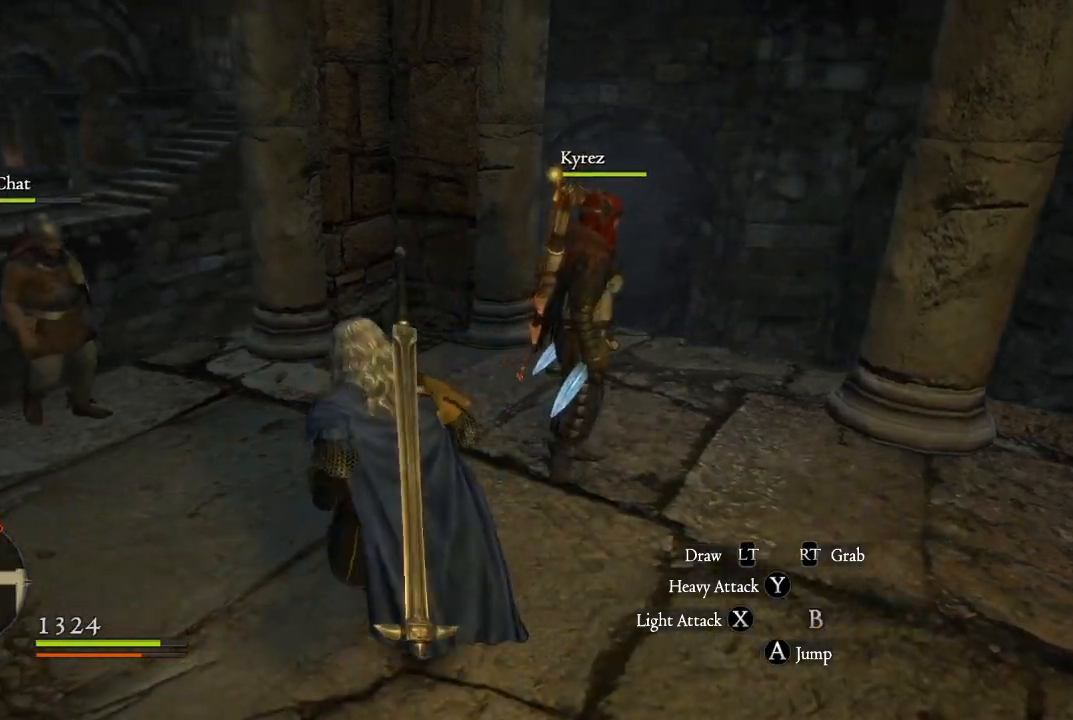
{"buttons": [], "left_stick": "up-left", "right_stick": "center", "events": [[17, "left_stick", "center"], [333, "left_stick", "up-left"]]}
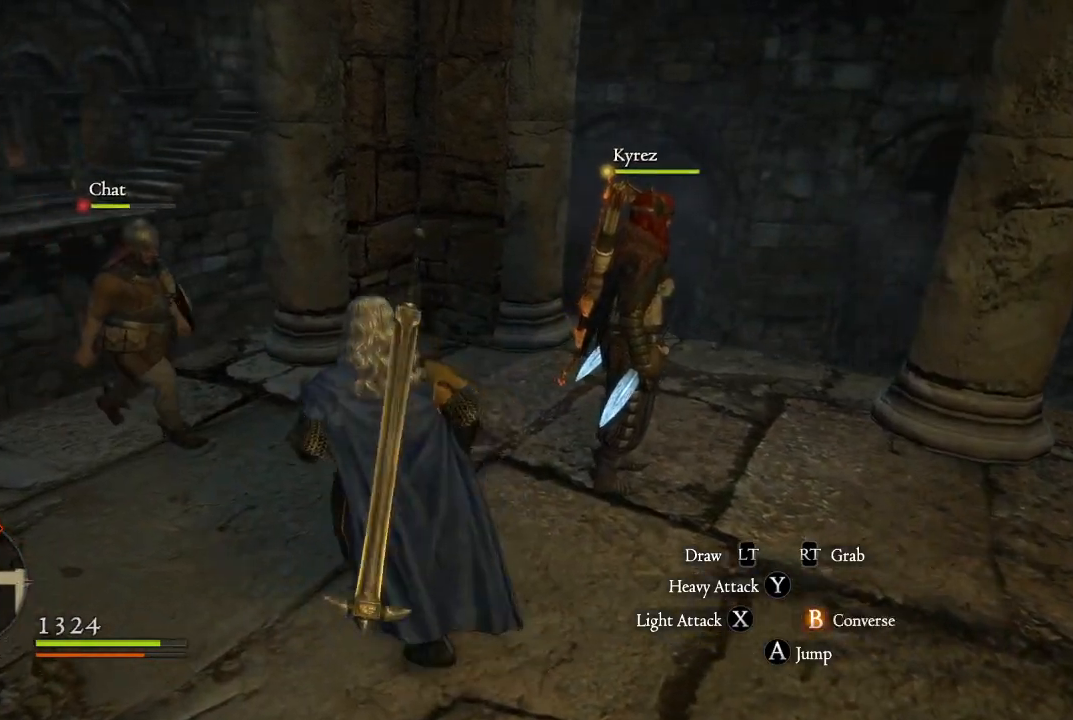
{"buttons": [], "left_stick": "down", "right_stick": "center", "events": [[100, "left_stick", "center"], [150, "left_stick", "up-left"], [333, "left_stick", "down-left"], [450, "left_stick", "down"]]}
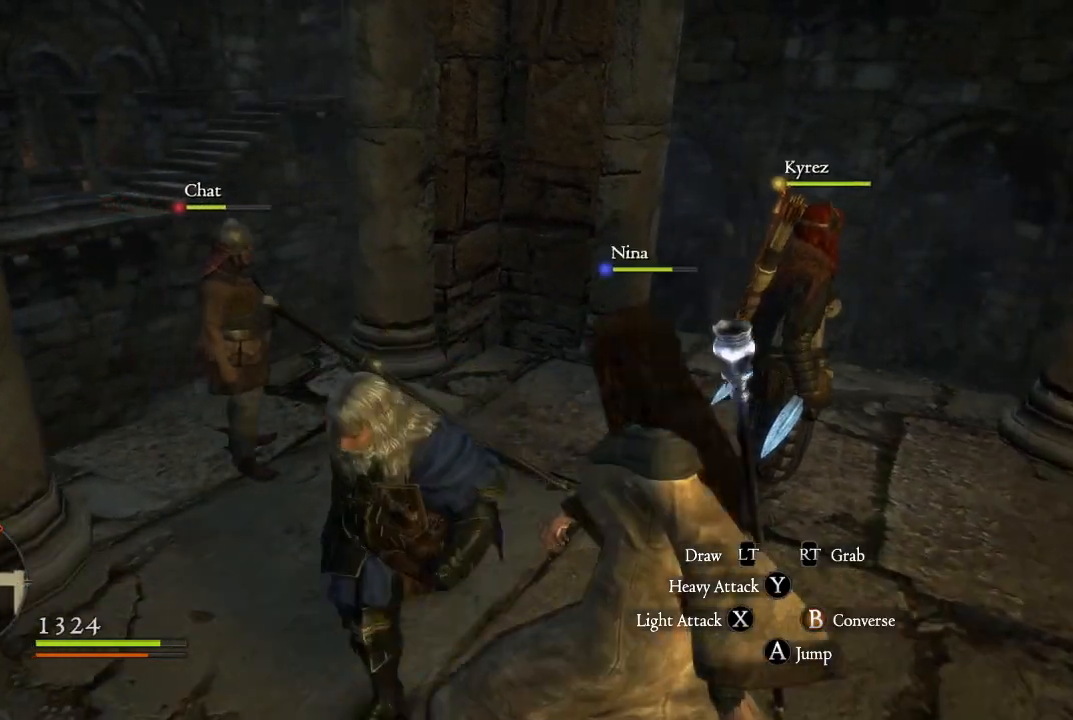
{"buttons": [], "left_stick": "center", "right_stick": "center", "events": [[33, "left_stick", "down-right"], [433, "left_stick", "center"]]}
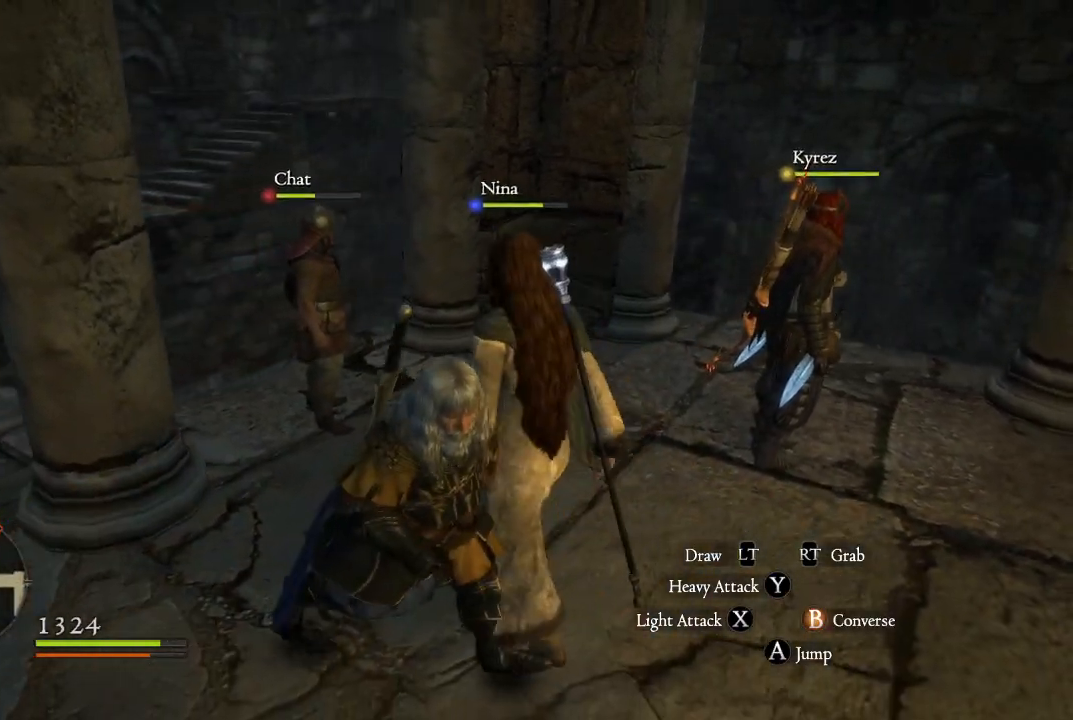
{"buttons": [], "left_stick": "center", "right_stick": "center", "events": [[250, "START", "down"], [417, "START", "up"]]}
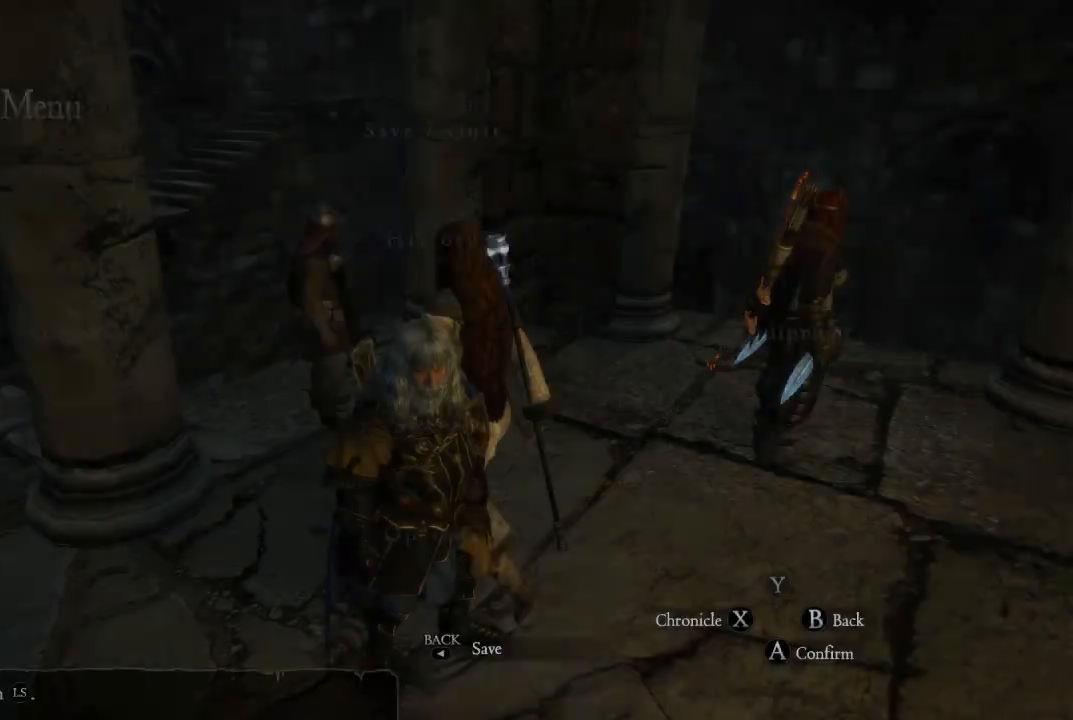
{"buttons": [], "left_stick": "up", "right_stick": "center", "events": [[133, "left_stick", "up"]]}
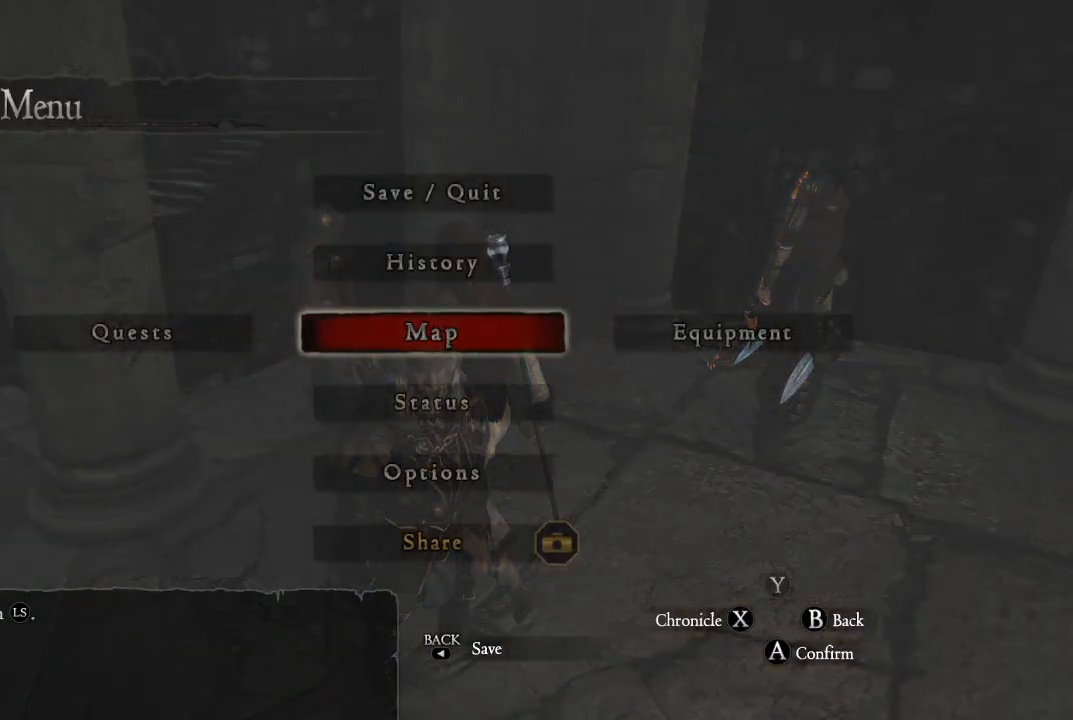
{"buttons": [], "left_stick": "up", "right_stick": "center", "events": [[83, "left_stick", "center"], [433, "left_stick", "up"]]}
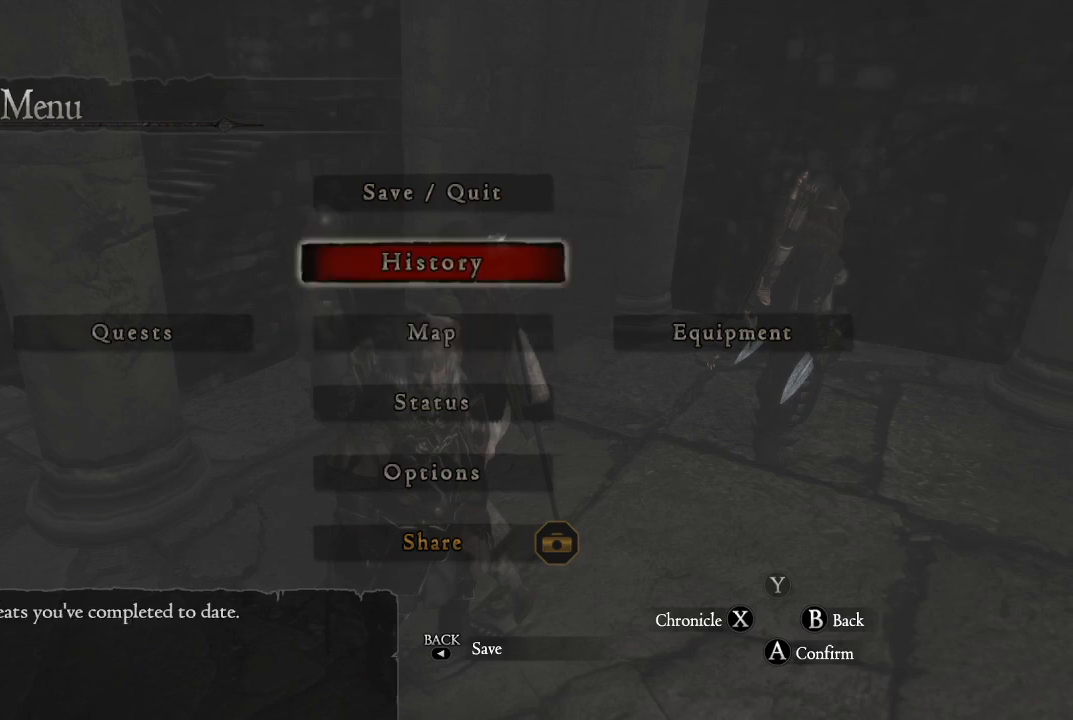
{"buttons": [], "left_stick": "center", "right_stick": "center", "events": [[33, "SELECT", "down"], [267, "SELECT", "up"], [400, "left_stick", "center"]]}
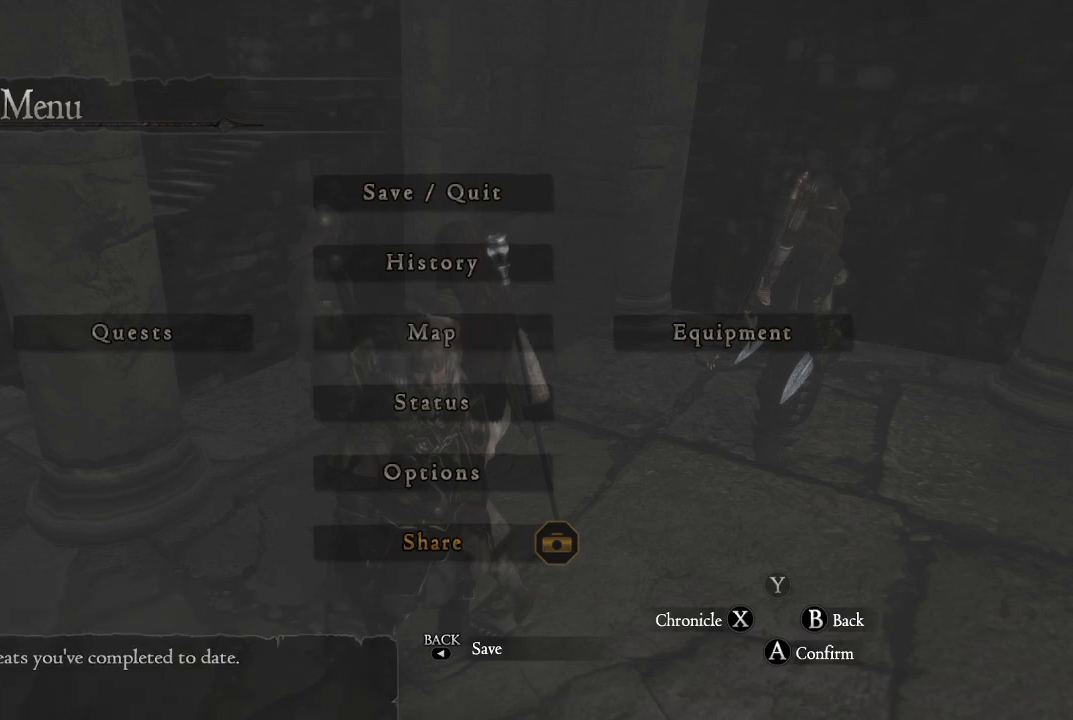
{"buttons": [], "left_stick": "center", "right_stick": "center", "events": [[100, "B", "down"], [200, "B", "up"]]}
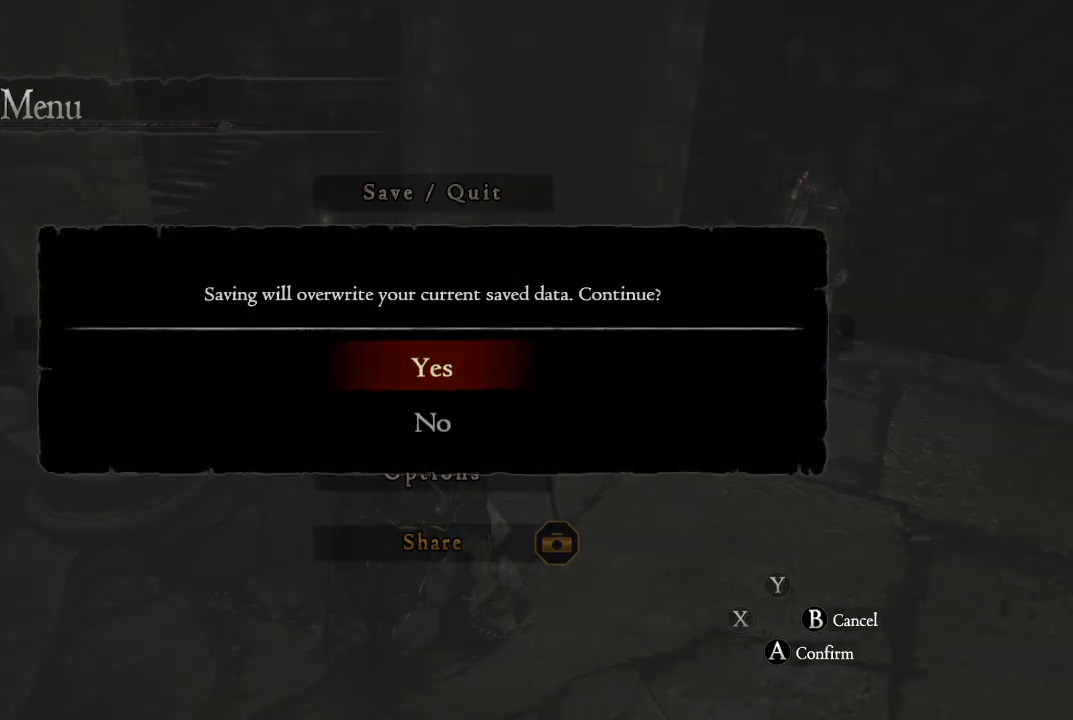
{"buttons": [], "left_stick": "center", "right_stick": "center", "events": []}
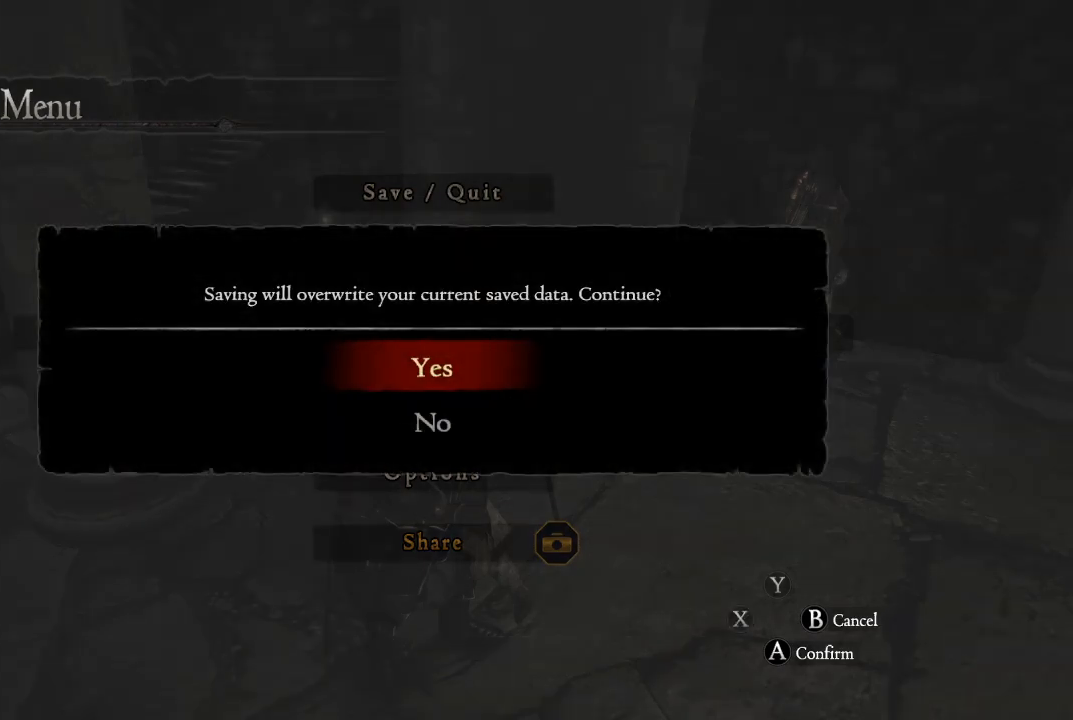
{"buttons": [], "left_stick": "center", "right_stick": "center", "events": []}
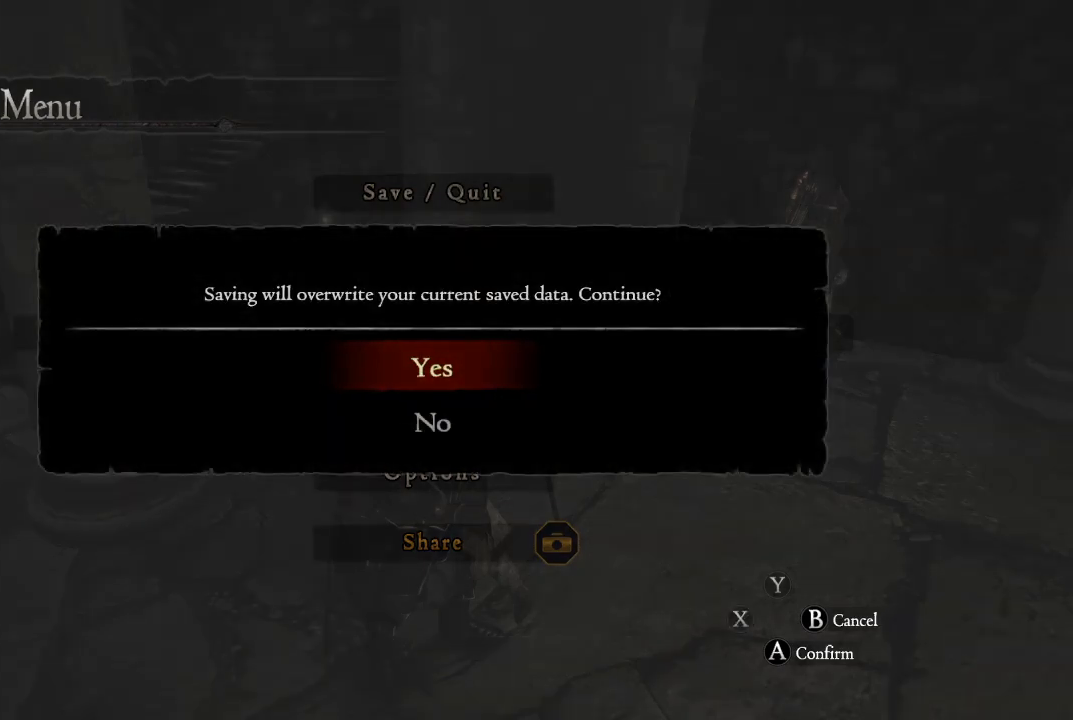
{"buttons": [], "left_stick": "center", "right_stick": "center", "events": [[33, "A", "down"], [133, "A", "up"]]}
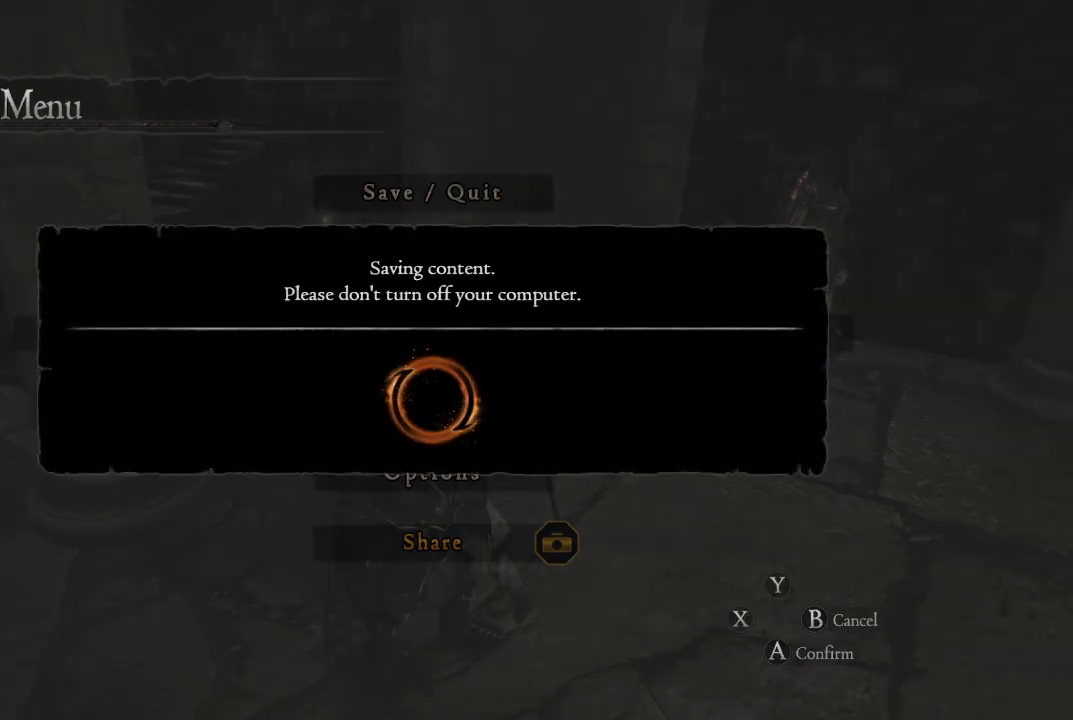
{"buttons": [], "left_stick": "center", "right_stick": "center", "events": []}
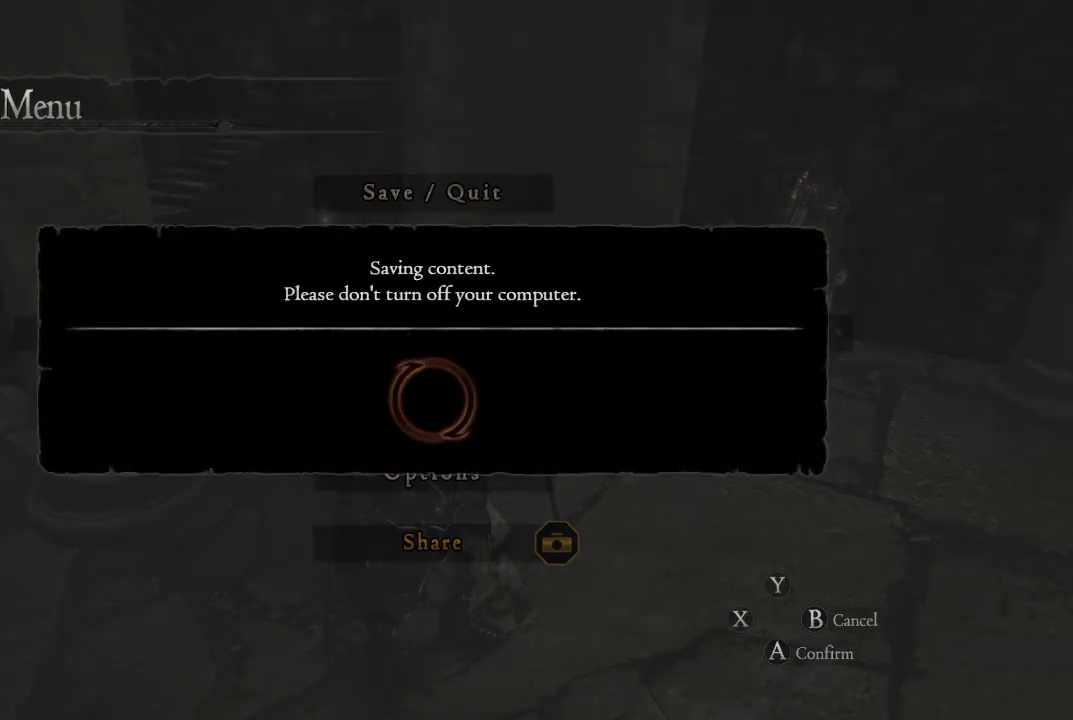
{"buttons": [], "left_stick": "center", "right_stick": "center", "events": []}
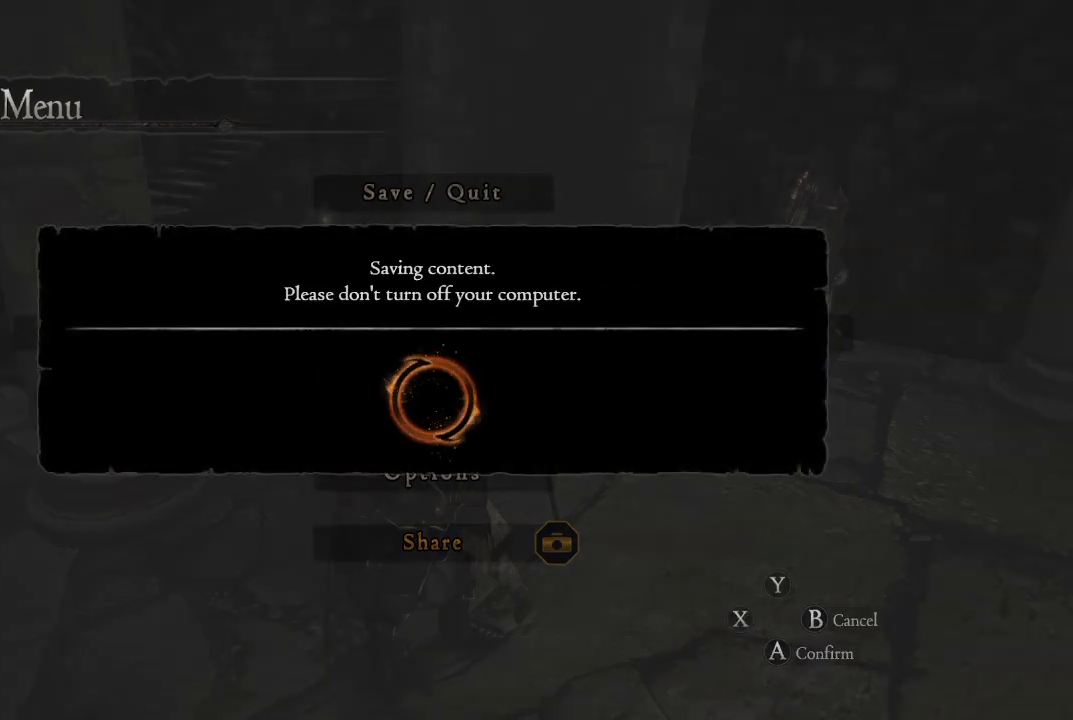
{"buttons": [], "left_stick": "center", "right_stick": "center", "events": []}
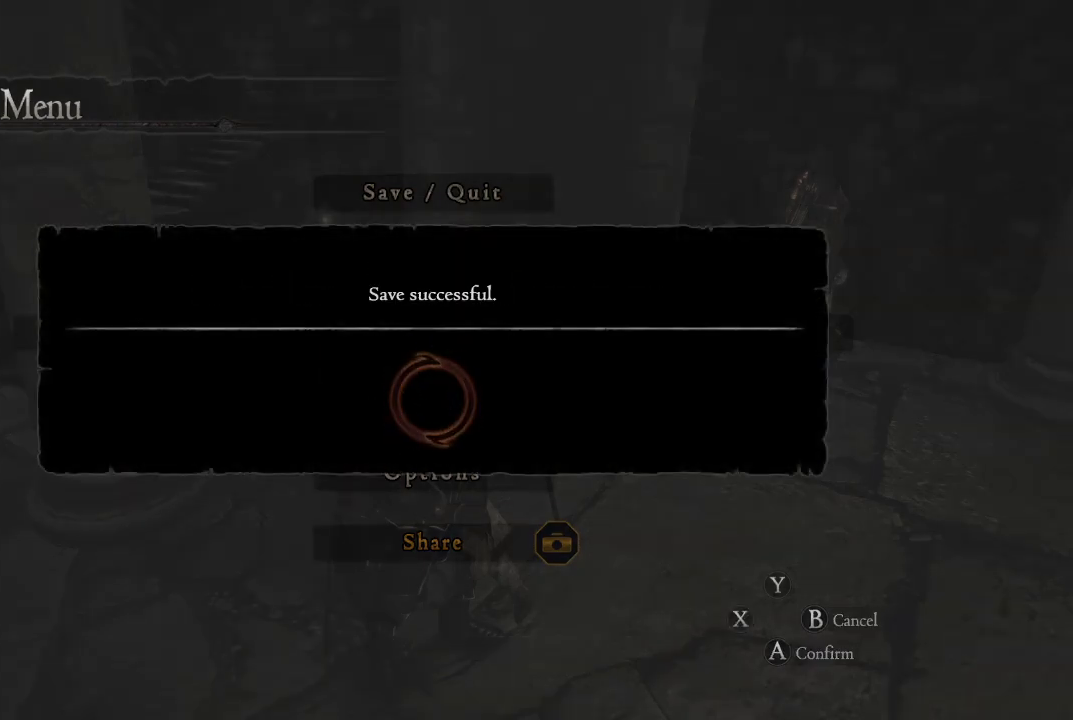
{"buttons": [], "left_stick": "center", "right_stick": "center", "events": []}
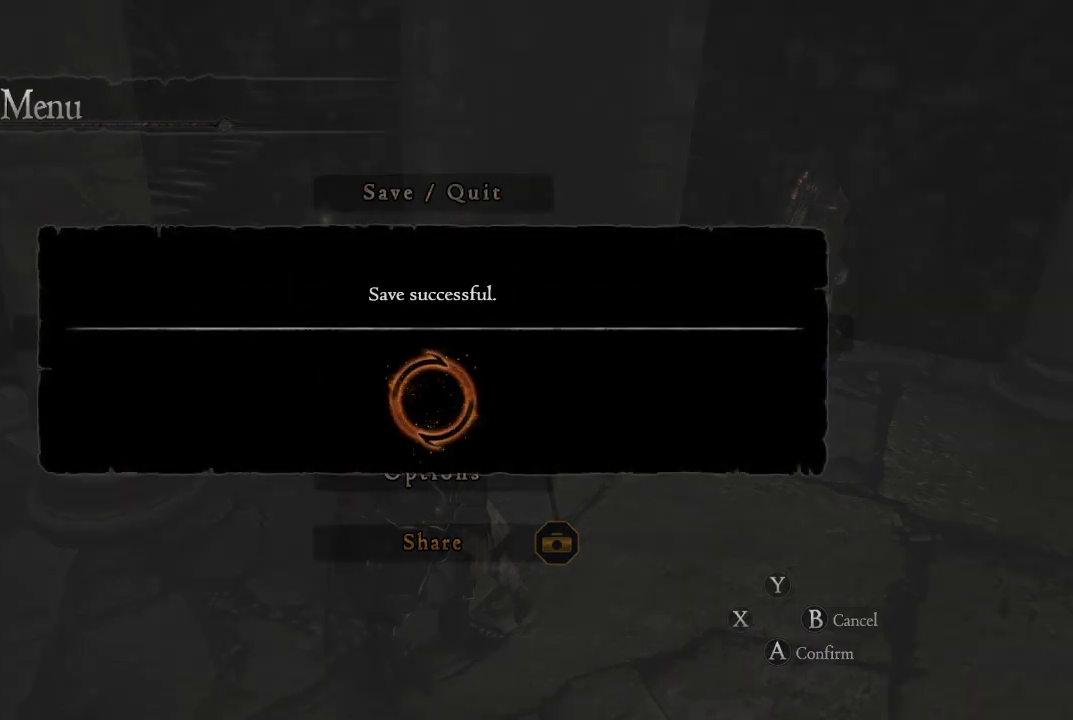
{"buttons": [], "left_stick": "center", "right_stick": "center", "events": []}
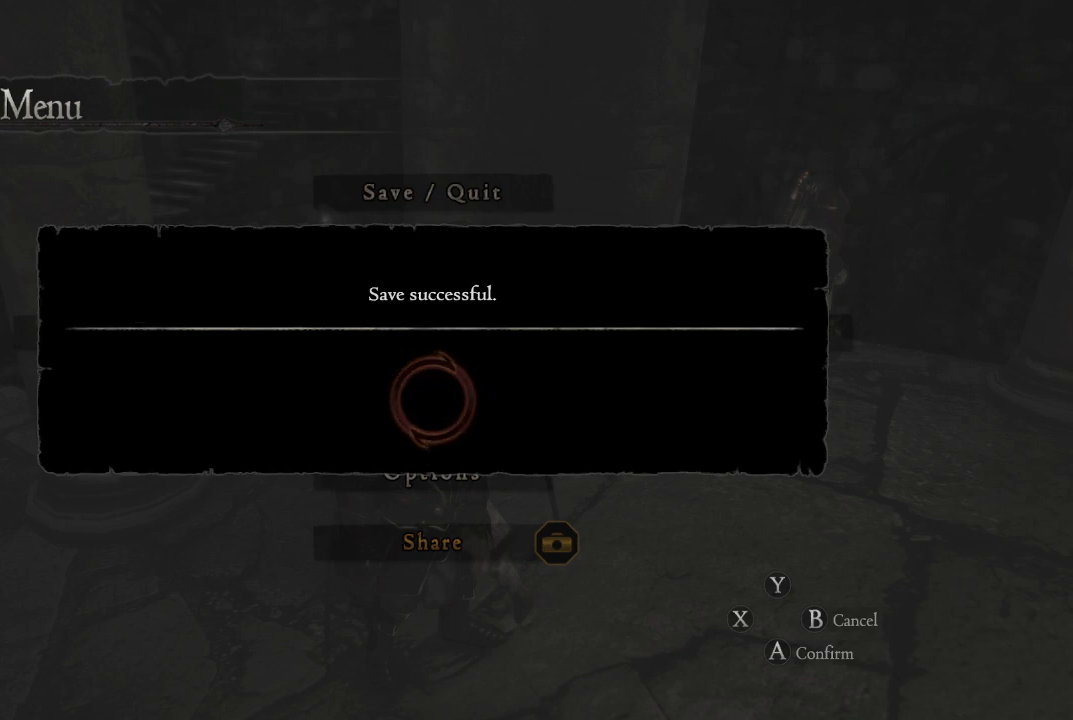
{"buttons": [], "left_stick": "center", "right_stick": "center", "events": []}
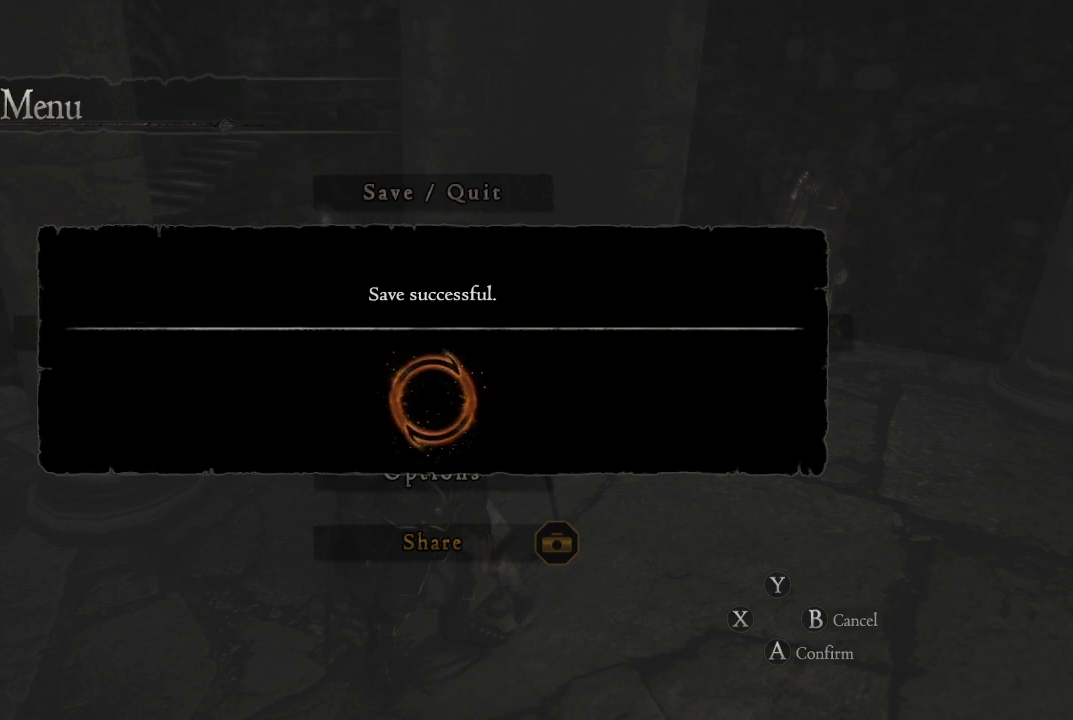
{"buttons": [], "left_stick": "center", "right_stick": "center", "events": []}
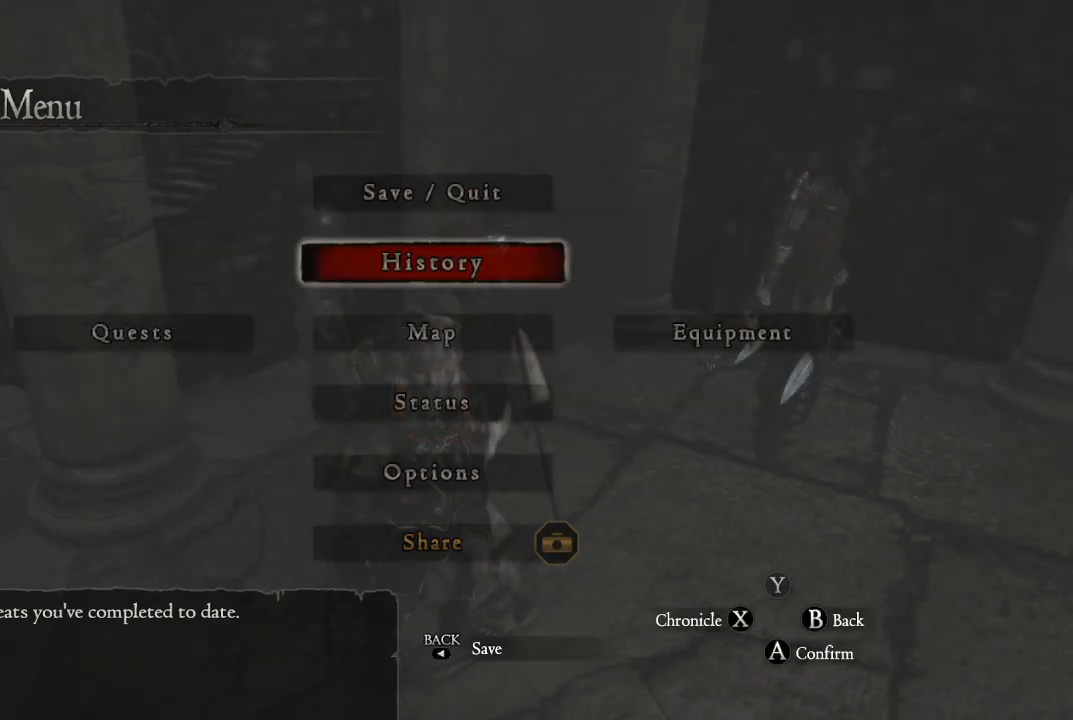
{"buttons": [], "left_stick": "center", "right_stick": "center", "events": []}
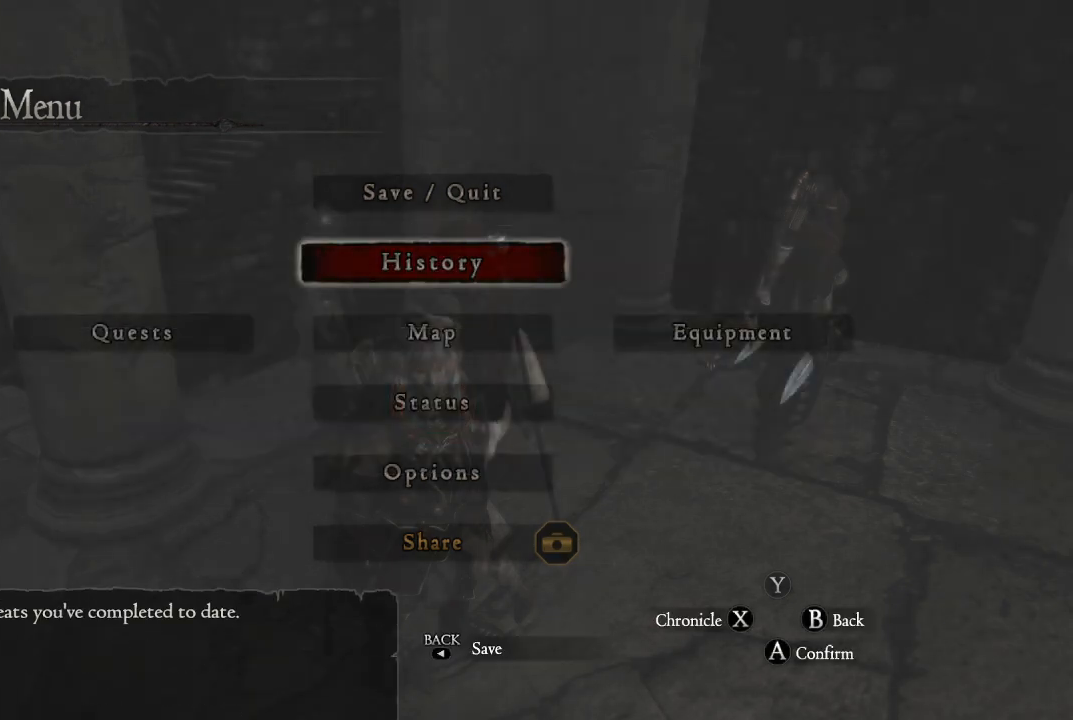
{"buttons": ["DPAD_LEFT"], "left_stick": "center", "right_stick": "center", "events": [[117, "DPAD_DOWN", "down"], [250, "DPAD_DOWN", "up"], [417, "DPAD_LEFT", "down"]]}
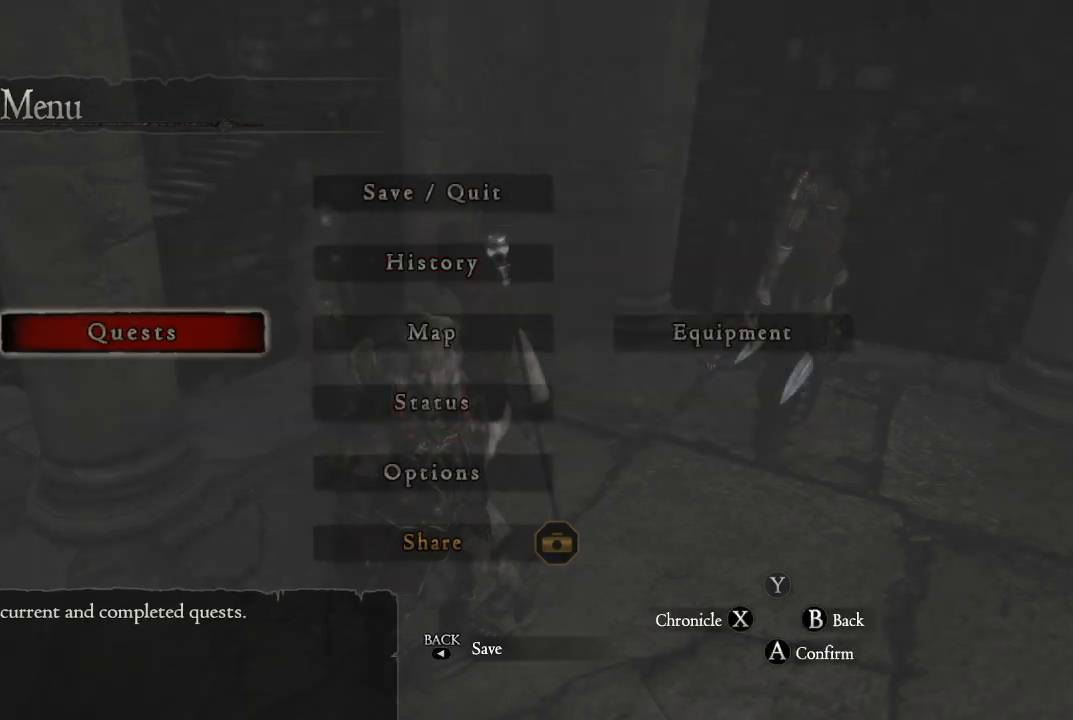
{"buttons": ["B"], "left_stick": "center", "right_stick": "center", "events": [[17, "DPAD_LEFT", "up"], [383, "B", "down"]]}
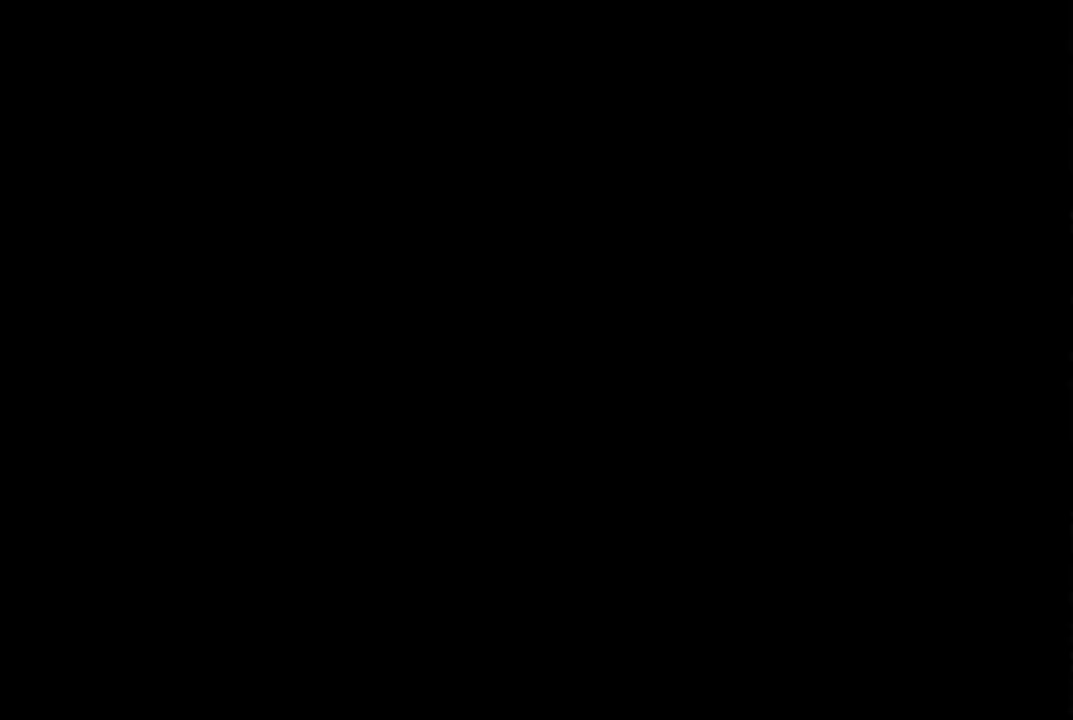
{"buttons": ["SELECT"], "left_stick": "up", "right_stick": "center", "events": [[17, "B", "up"], [333, "SELECT", "down"], [383, "left_stick", "up"]]}
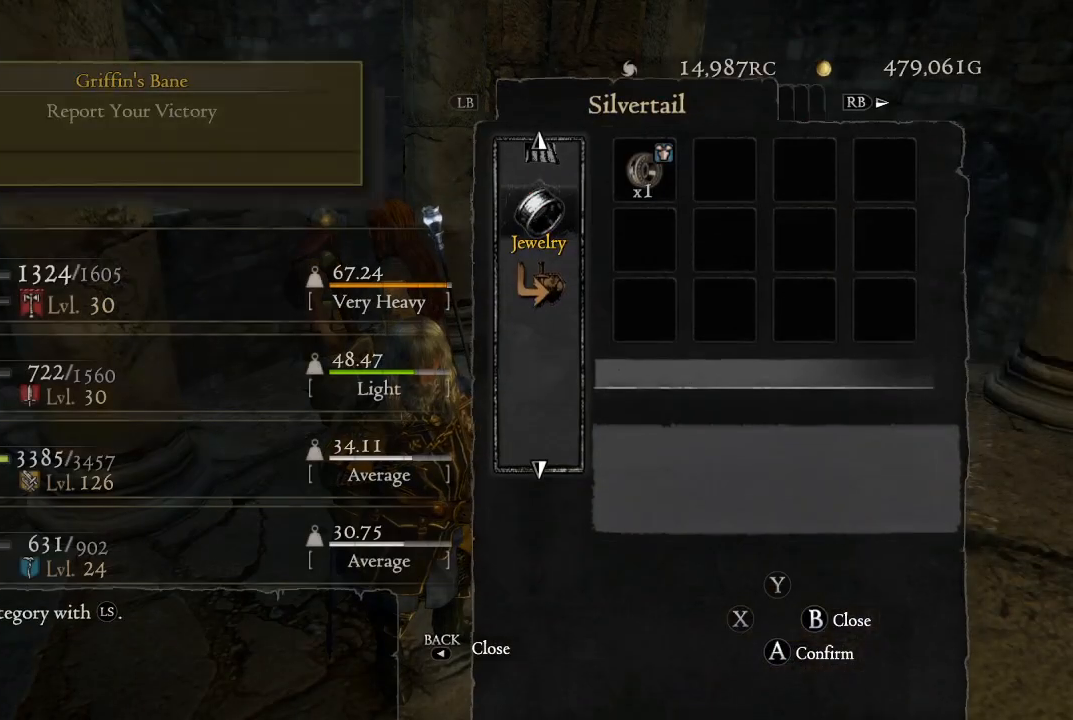
{"buttons": [], "left_stick": "center", "right_stick": "center", "events": [[33, "SELECT", "up"], [67, "left_stick", "center"]]}